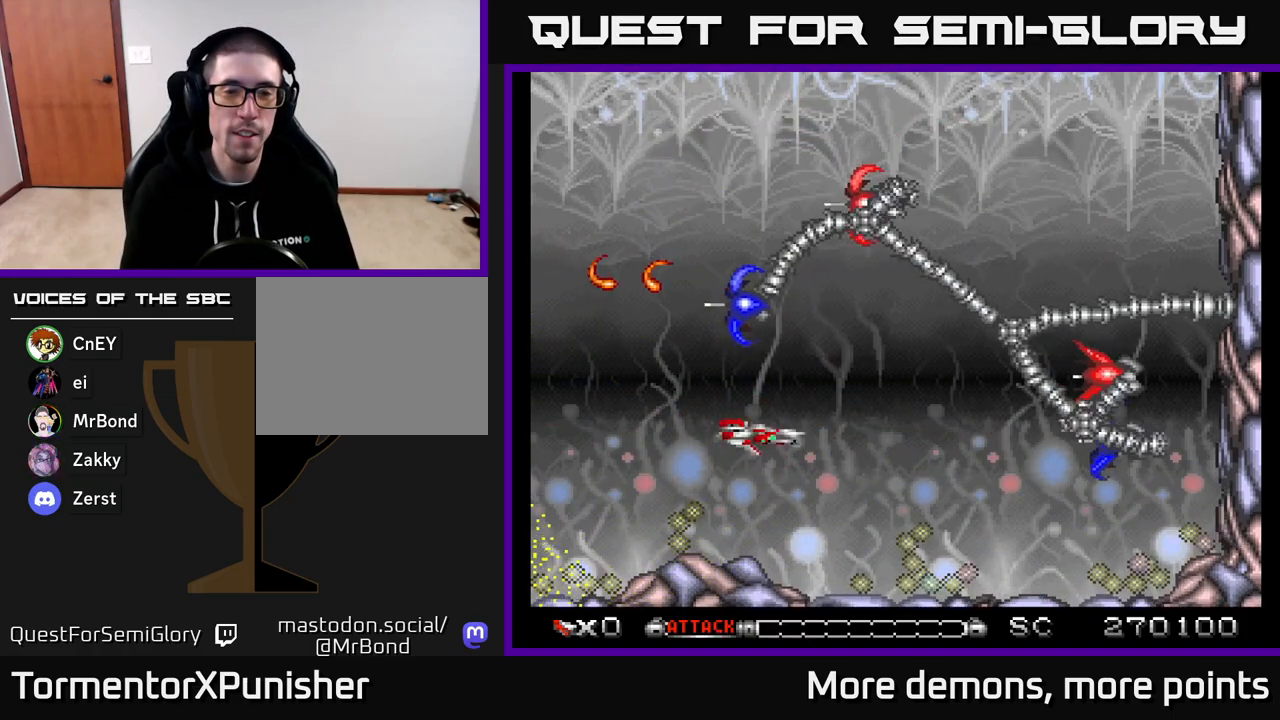
Gameplay with a controller (Xbox layout); each line is a JSON object with the inputs held at the frame after it. "events" lists button and stick changes between this image and that frame as [ms after this image, input, new state], when the widget could be followed in between. Not read: left_stick.
{"buttons": ["A"], "right_stick": "center", "events": [[233, "DPAD_RIGHT", "up"], [450, "DPAD_UP", "up"]]}
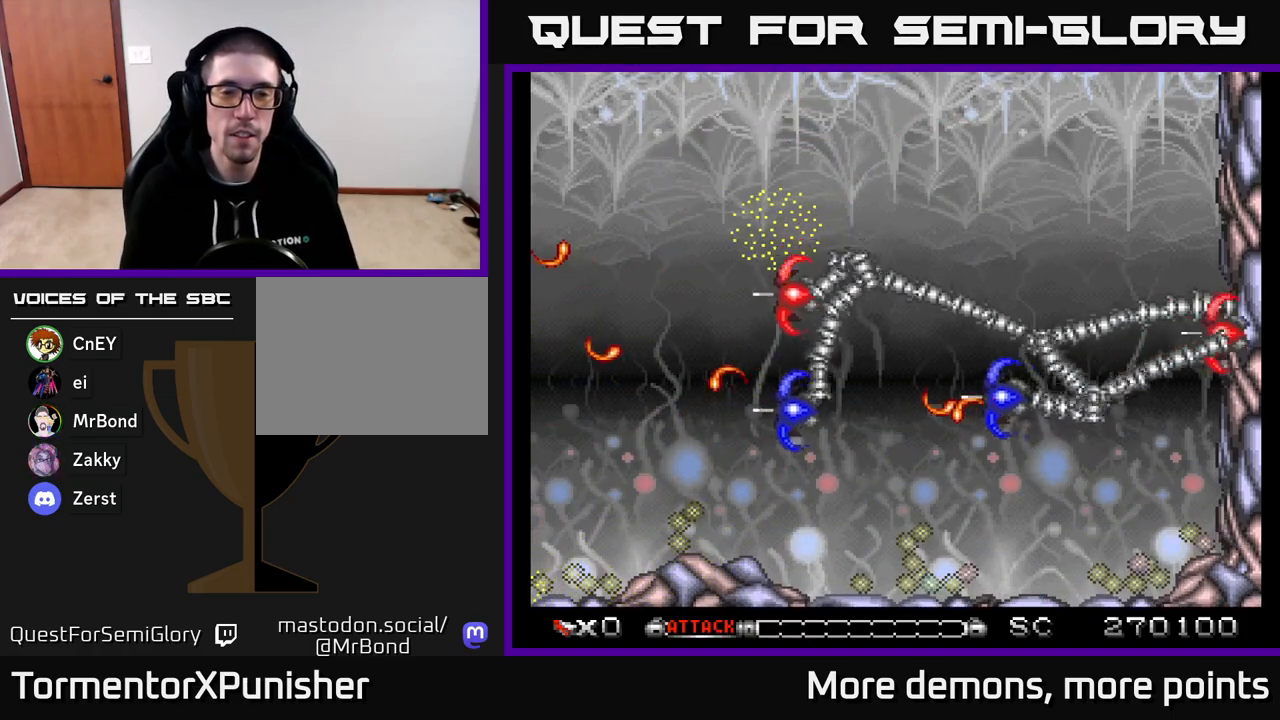
{"buttons": ["A", "DPAD_DOWN", "DPAD_RIGHT"], "right_stick": "center", "events": [[50, "X", "down"], [133, "DPAD_LEFT", "down"], [167, "X", "up"], [283, "DPAD_LEFT", "up"], [300, "DPAD_DOWN", "down"], [333, "DPAD_RIGHT", "down"]]}
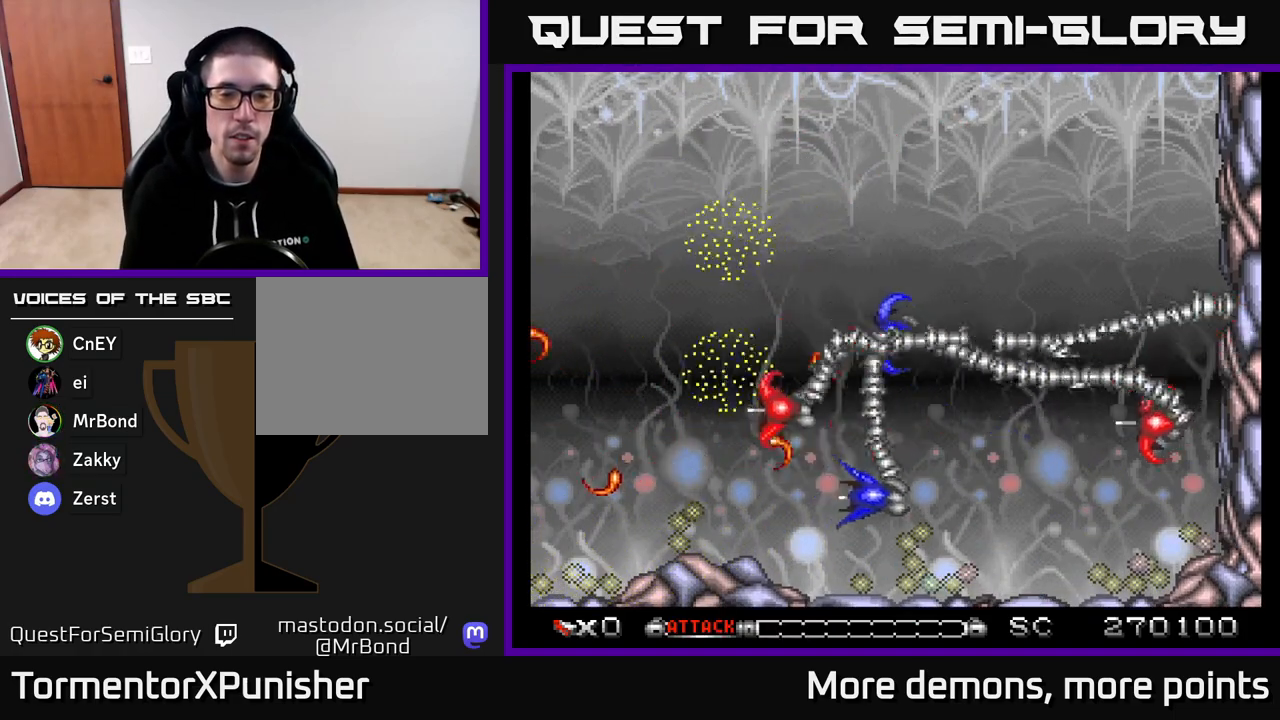
{"buttons": ["A", "DPAD_DOWN"], "right_stick": "center", "events": [[117, "DPAD_RIGHT", "up"], [183, "X", "down"], [283, "DPAD_RIGHT", "down"], [317, "X", "up"], [450, "DPAD_RIGHT", "up"]]}
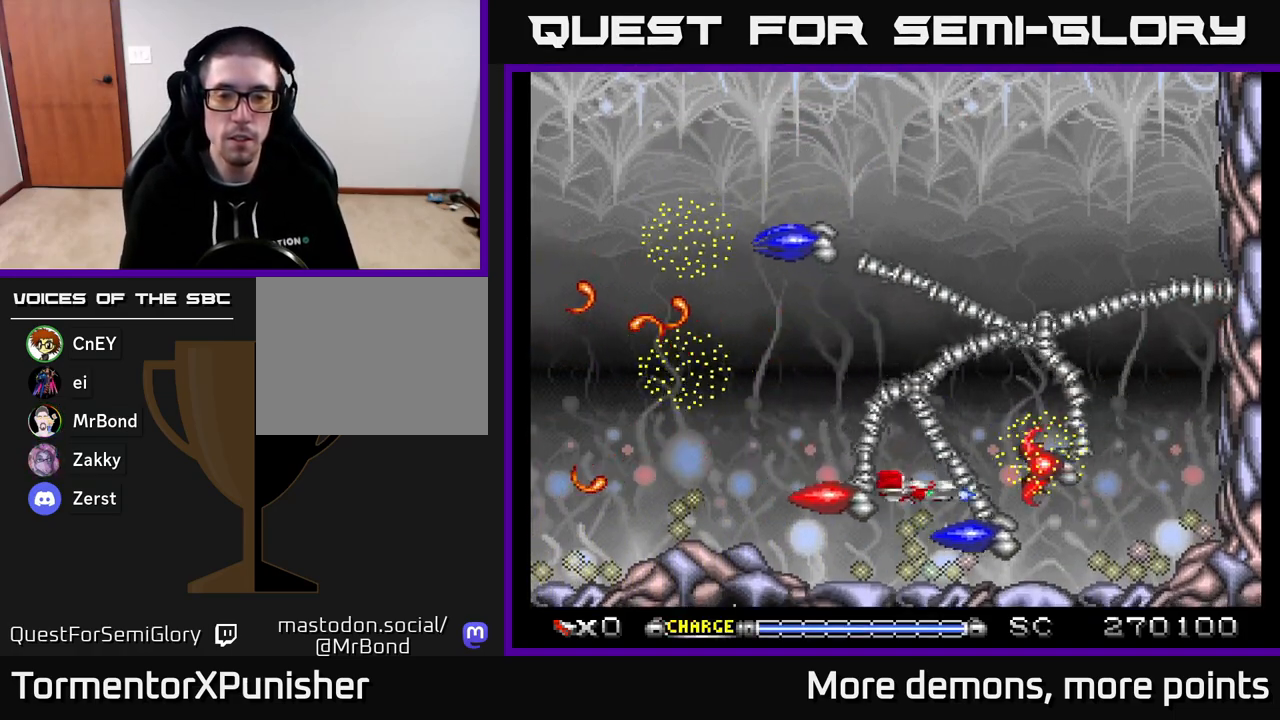
{"buttons": ["A", "DPAD_DOWN"], "right_stick": "center"}
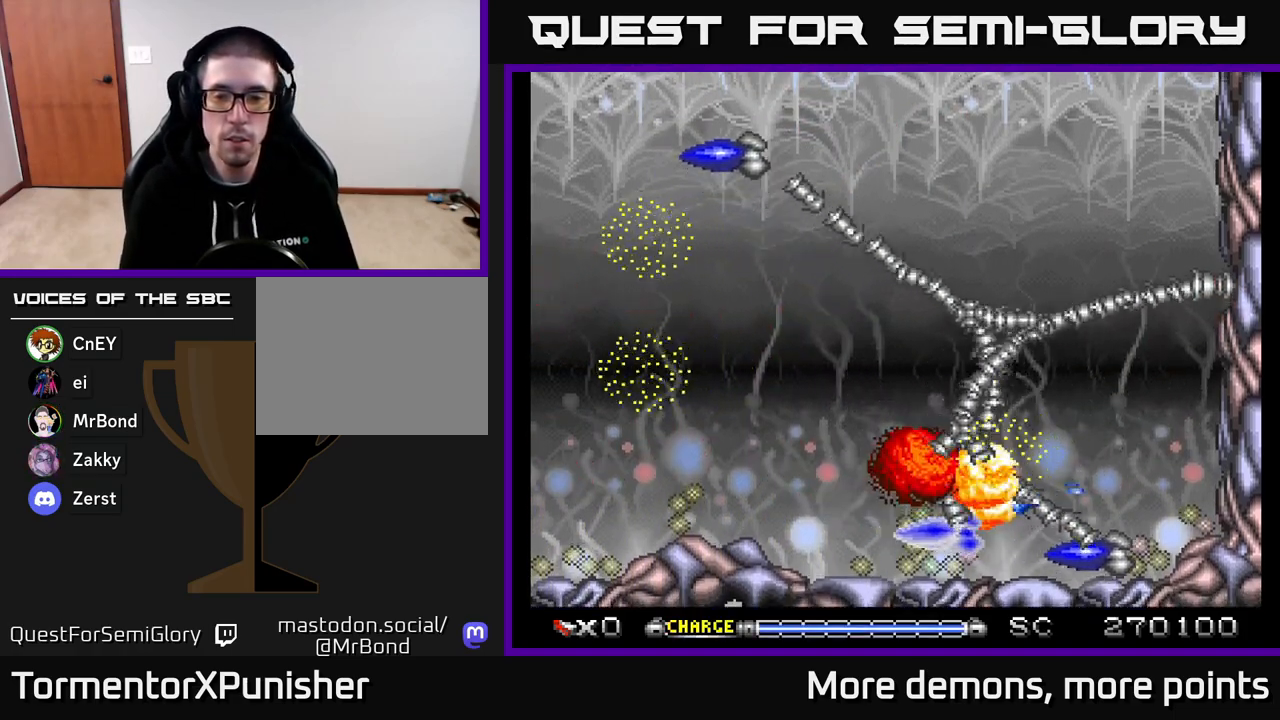
{"buttons": ["A", "DPAD_RIGHT"], "right_stick": "center"}
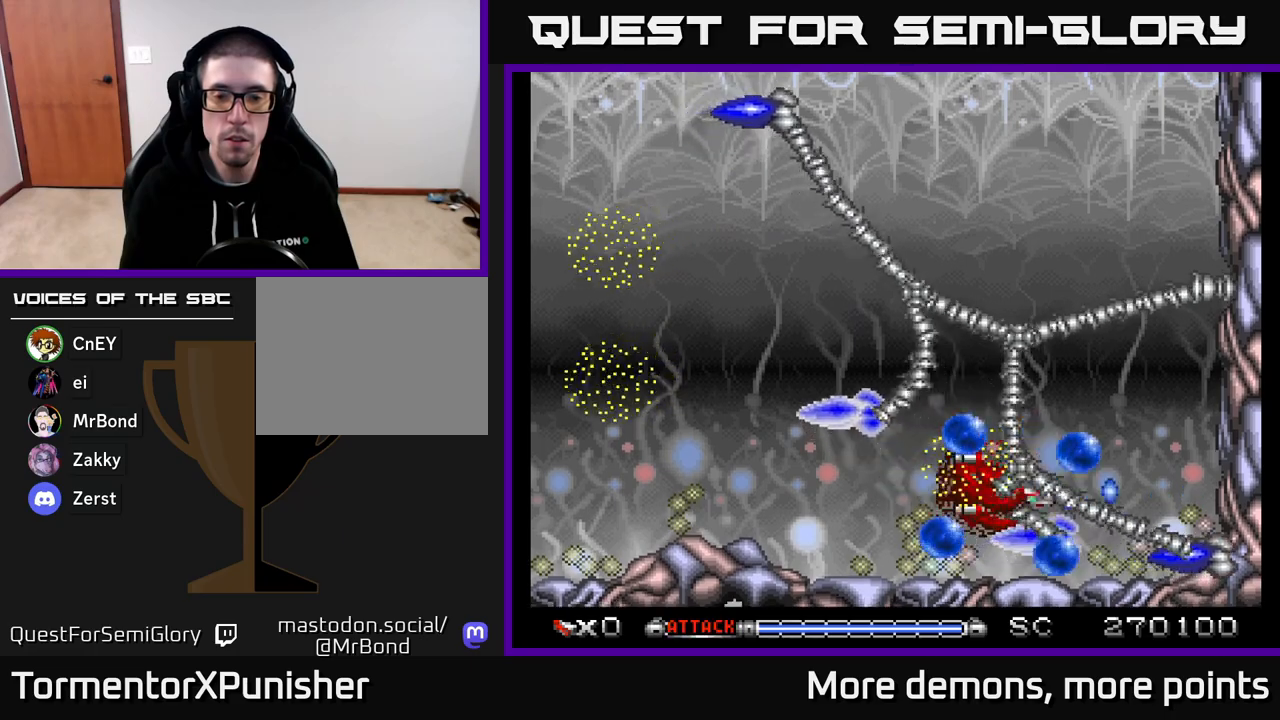
{"buttons": ["A", "DPAD_UP", "DPAD_RIGHT"], "right_stick": "center", "events": [[233, "DPAD_RIGHT", "up"], [250, "DPAD_UP", "down"], [300, "DPAD_LEFT", "down"], [350, "DPAD_LEFT", "up"], [383, "DPAD_RIGHT", "down"]]}
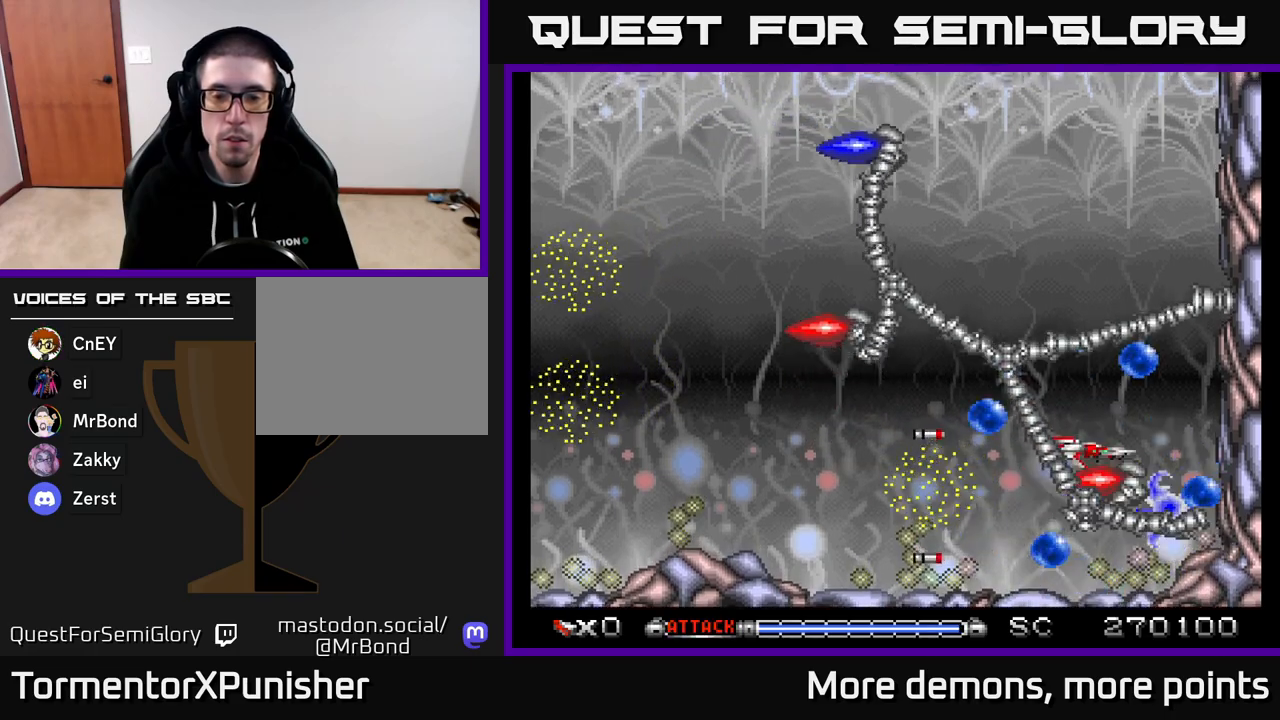
{"buttons": ["A", "DPAD_DOWN"], "right_stick": "center", "events": [[133, "DPAD_RIGHT", "up"], [183, "DPAD_LEFT", "down"], [300, "DPAD_LEFT", "up"], [350, "DPAD_UP", "up"], [383, "DPAD_DOWN", "down"], [433, "DPAD_RIGHT", "down"], [500, "DPAD_RIGHT", "up"]]}
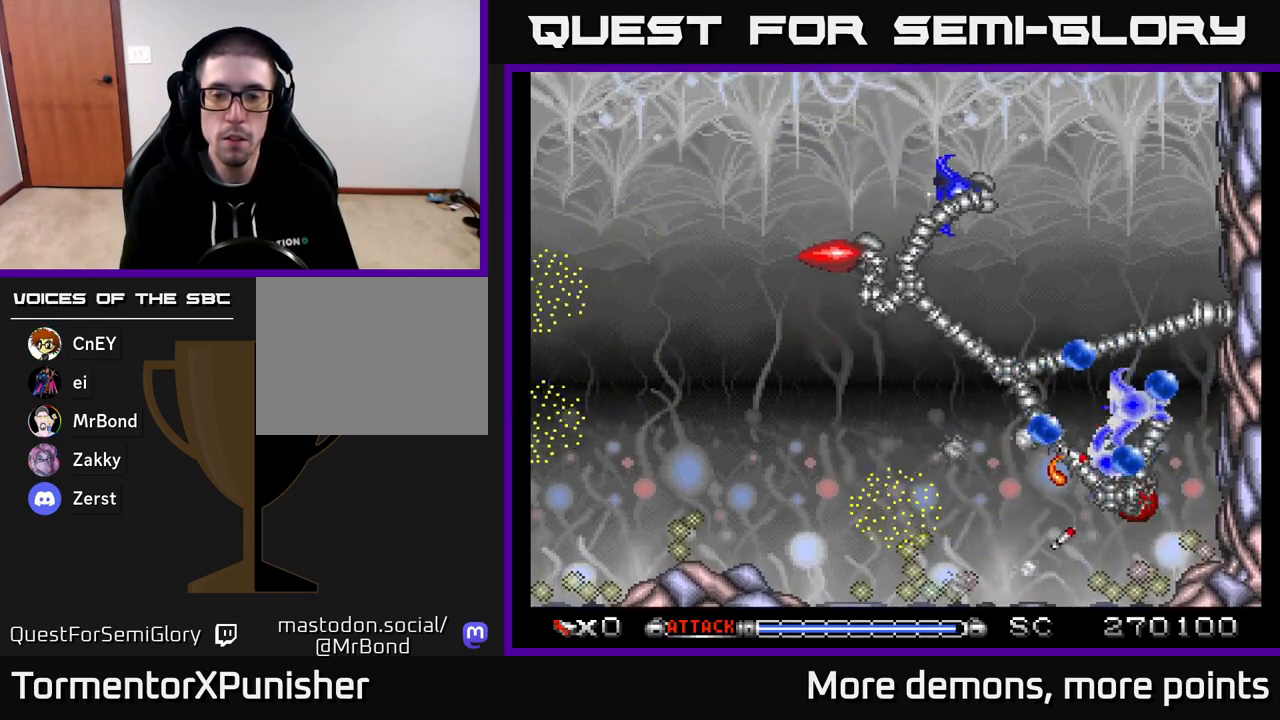
{"buttons": ["A", "DPAD_LEFT"], "right_stick": "center", "events": [[33, "DPAD_DOWN", "up"], [50, "DPAD_LEFT", "down"], [317, "DPAD_UP", "down"], [333, "DPAD_LEFT", "up"], [400, "DPAD_LEFT", "down"], [450, "DPAD_UP", "up"]]}
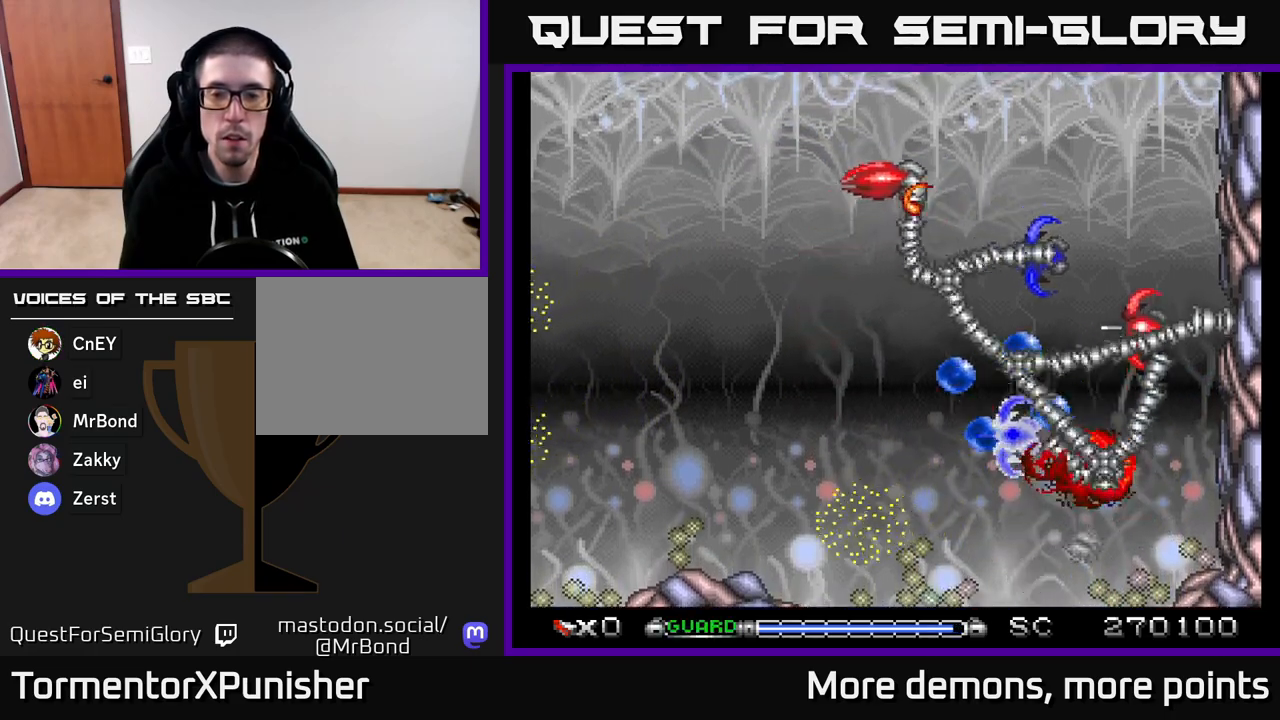
{"buttons": ["A", "DPAD_DOWN", "DPAD_LEFT"], "right_stick": "center", "events": [[133, "DPAD_UP", "down"], [183, "DPAD_UP", "up"], [333, "DPAD_UP", "down"], [417, "DPAD_UP", "up"], [500, "DPAD_DOWN", "down"]]}
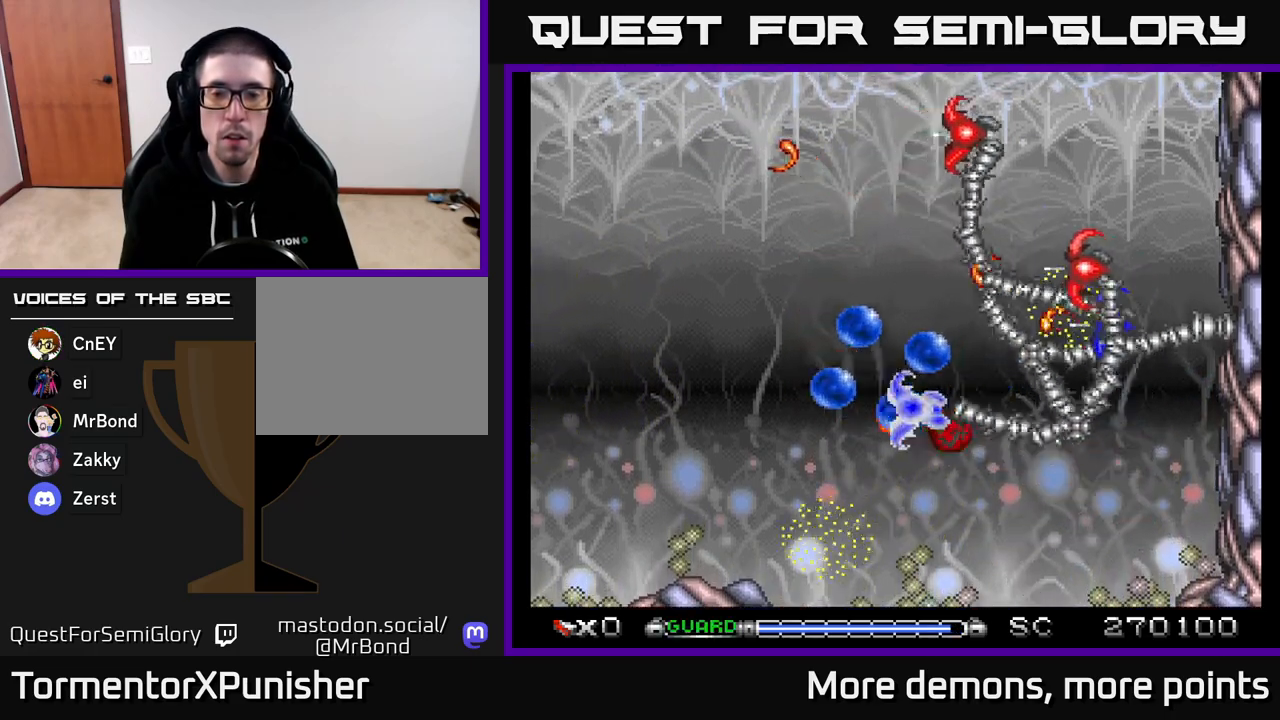
{"buttons": ["A", "DPAD_LEFT"], "right_stick": "center", "events": [[67, "DPAD_DOWN", "up"], [267, "DPAD_UP", "down"], [383, "DPAD_UP", "up"]]}
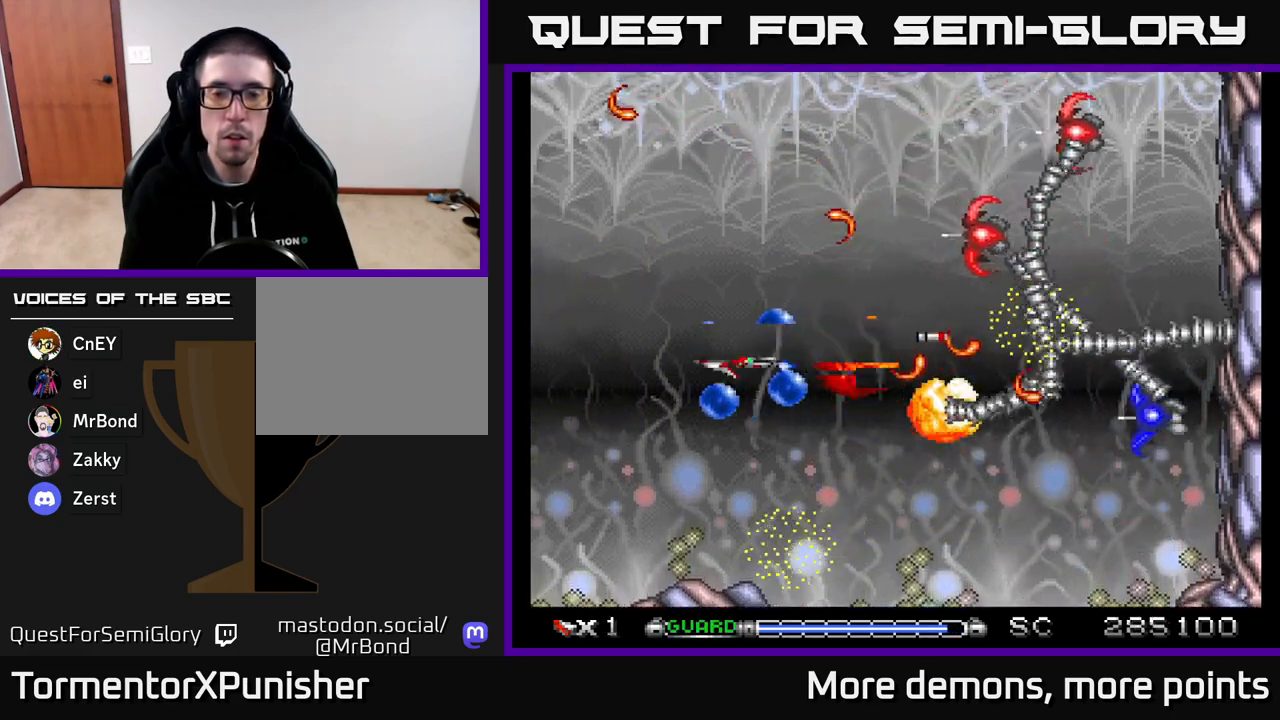
{"buttons": ["A", "R2", "DPAD_LEFT"], "right_stick": "center", "events": [[33, "DPAD_UP", "down"], [400, "DPAD_UP", "up"], [400, "R2", "down"]]}
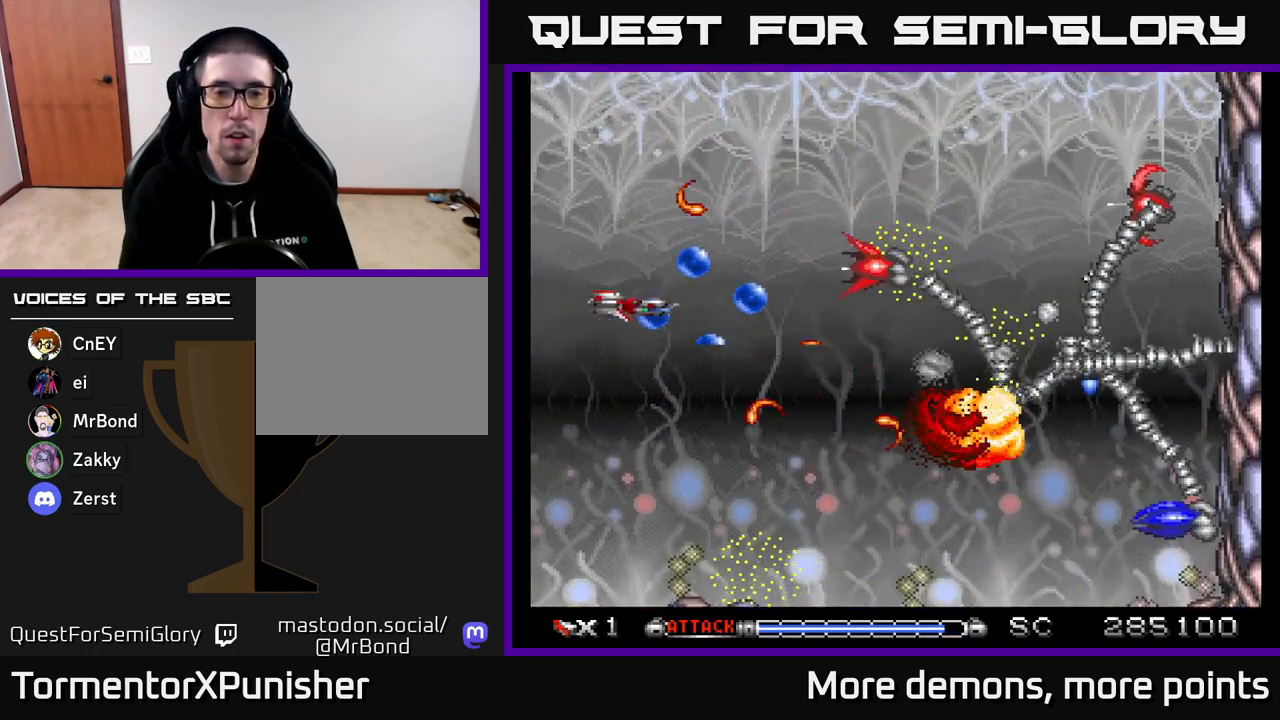
{"buttons": ["A", "DPAD_UP", "DPAD_RIGHT"], "right_stick": "center", "events": [[17, "R2", "up"], [100, "DPAD_LEFT", "up"], [233, "DPAD_UP", "down"], [250, "DPAD_LEFT", "down"], [300, "DPAD_LEFT", "up"], [350, "DPAD_RIGHT", "down"]]}
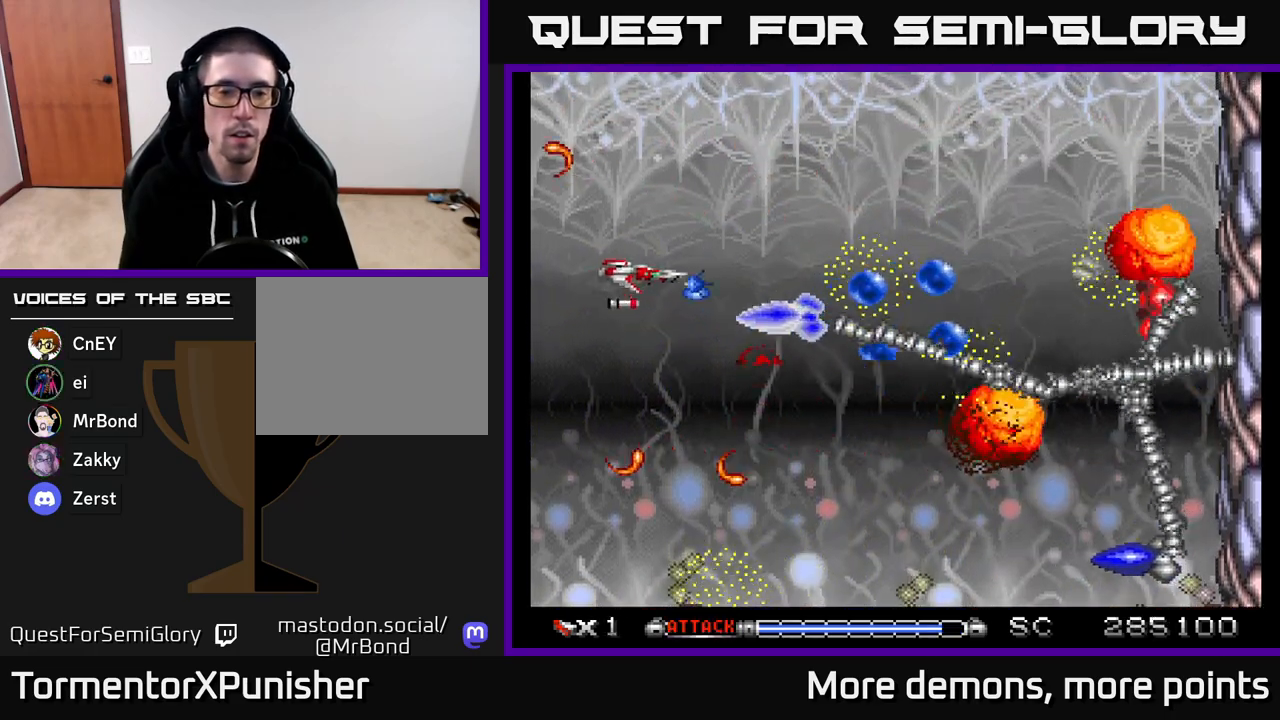
{"buttons": ["A", "DPAD_DOWN"], "right_stick": "center", "events": [[17, "DPAD_RIGHT", "up"], [233, "DPAD_UP", "up"], [300, "DPAD_RIGHT", "down"], [317, "DPAD_DOWN", "down"], [317, "DPAD_RIGHT", "up"]]}
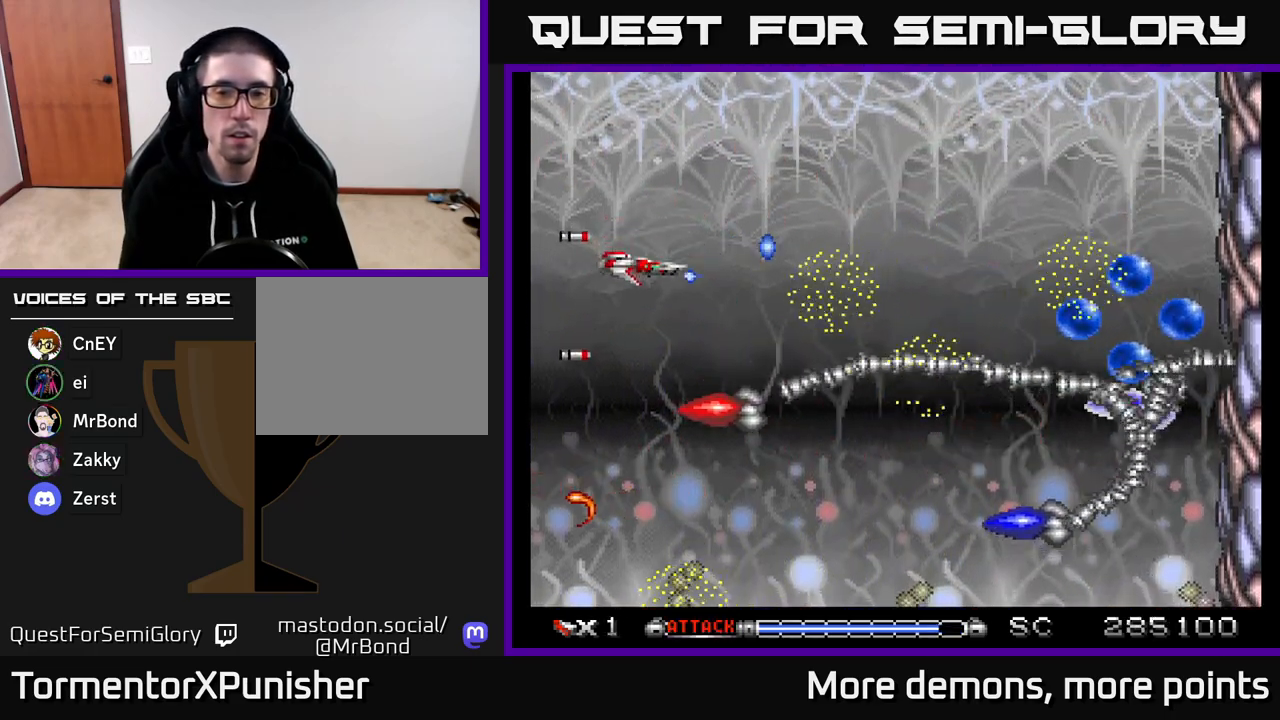
{"buttons": ["A", "DPAD_UP"], "right_stick": "center", "events": [[217, "DPAD_LEFT", "down"], [233, "DPAD_DOWN", "up"], [333, "DPAD_UP", "down"], [367, "DPAD_LEFT", "up"]]}
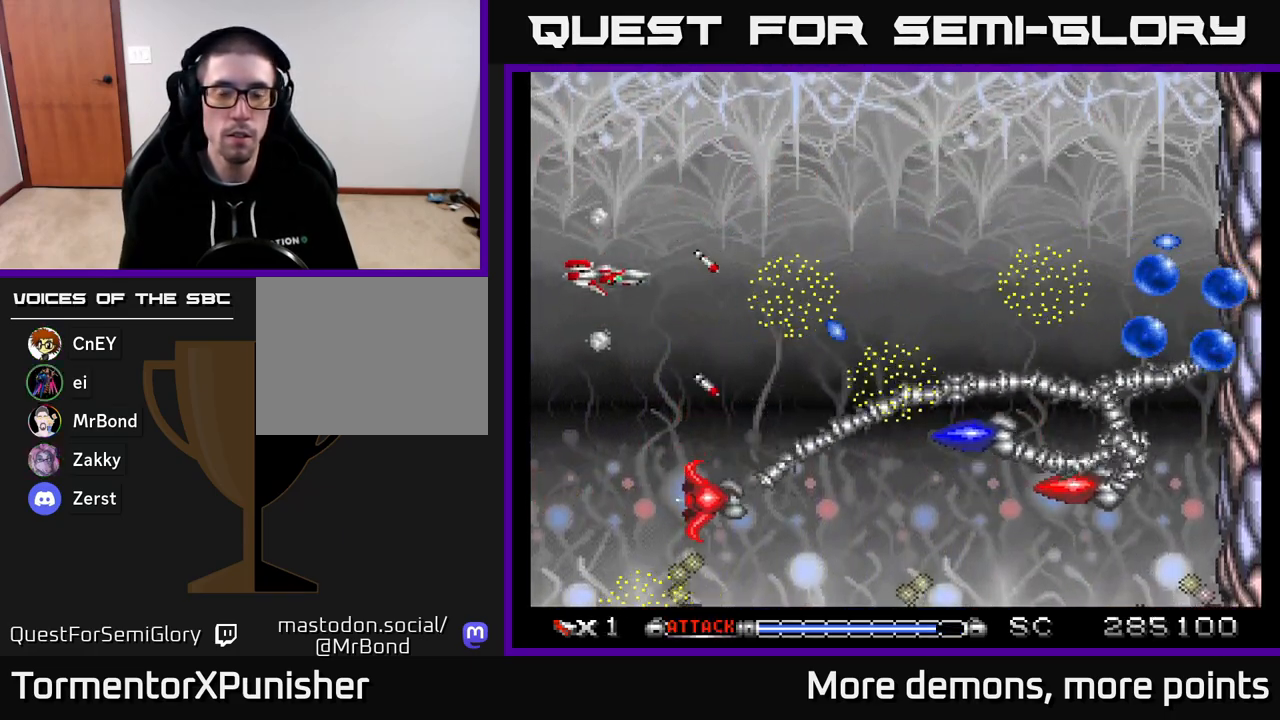
{"buttons": ["A"], "right_stick": "center", "events": [[117, "DPAD_UP", "up"], [333, "DPAD_UP", "down"], [433, "DPAD_UP", "up"]]}
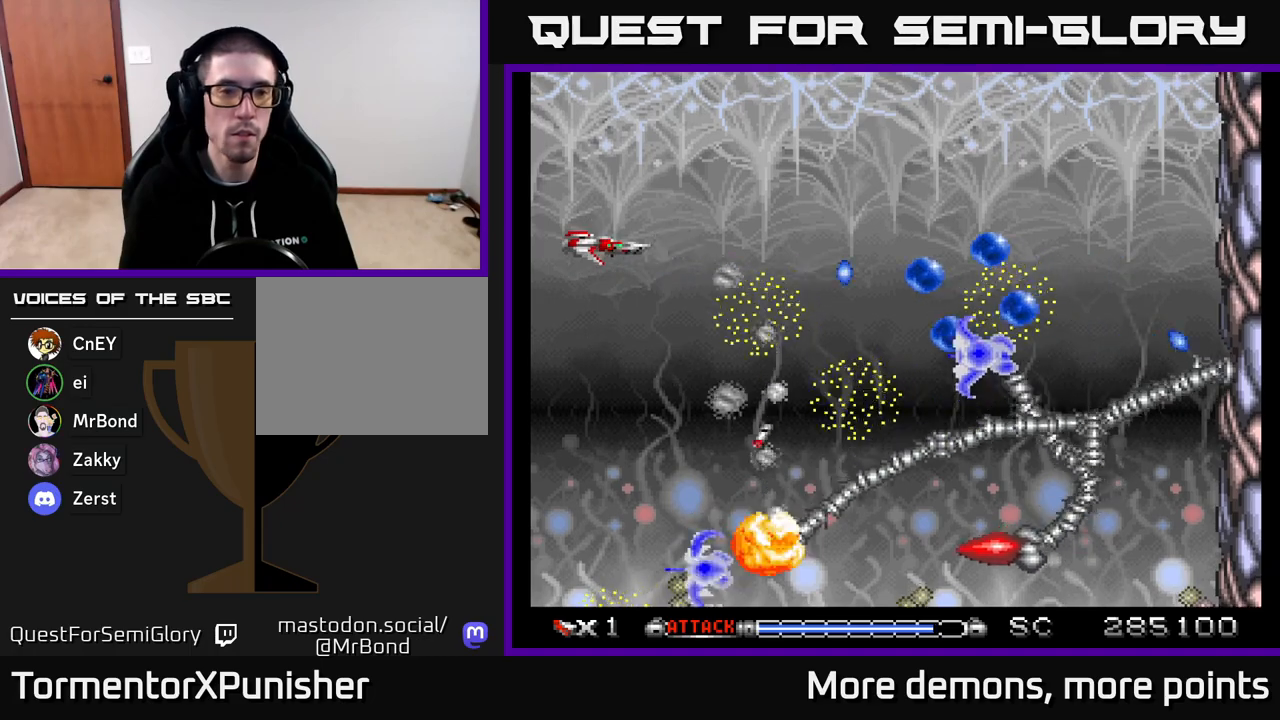
{"buttons": ["A", "DPAD_RIGHT"], "right_stick": "center", "events": [[217, "DPAD_RIGHT", "down"], [267, "DPAD_UP", "down"], [317, "DPAD_RIGHT", "up"], [400, "DPAD_RIGHT", "down"], [433, "DPAD_UP", "up"]]}
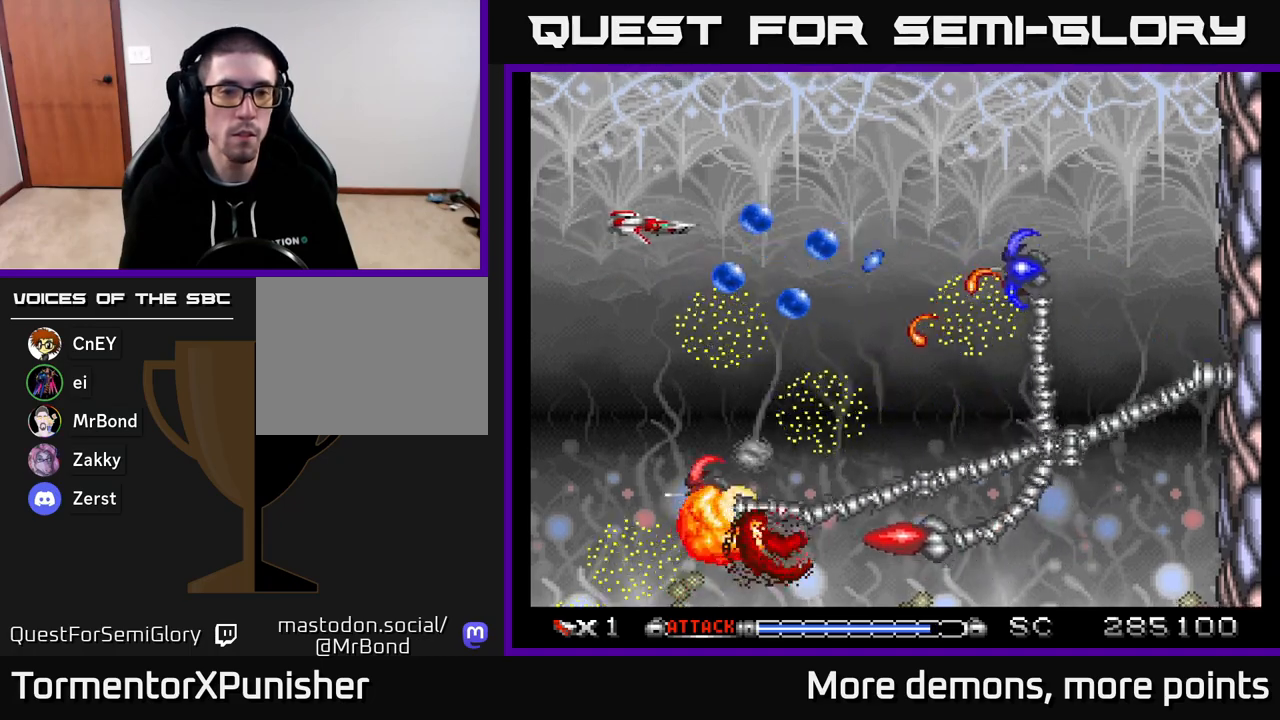
{"buttons": ["A", "DPAD_DOWN", "DPAD_LEFT"], "right_stick": "center", "events": [[200, "DPAD_RIGHT", "up"], [267, "DPAD_LEFT", "down"], [467, "DPAD_DOWN", "down"]]}
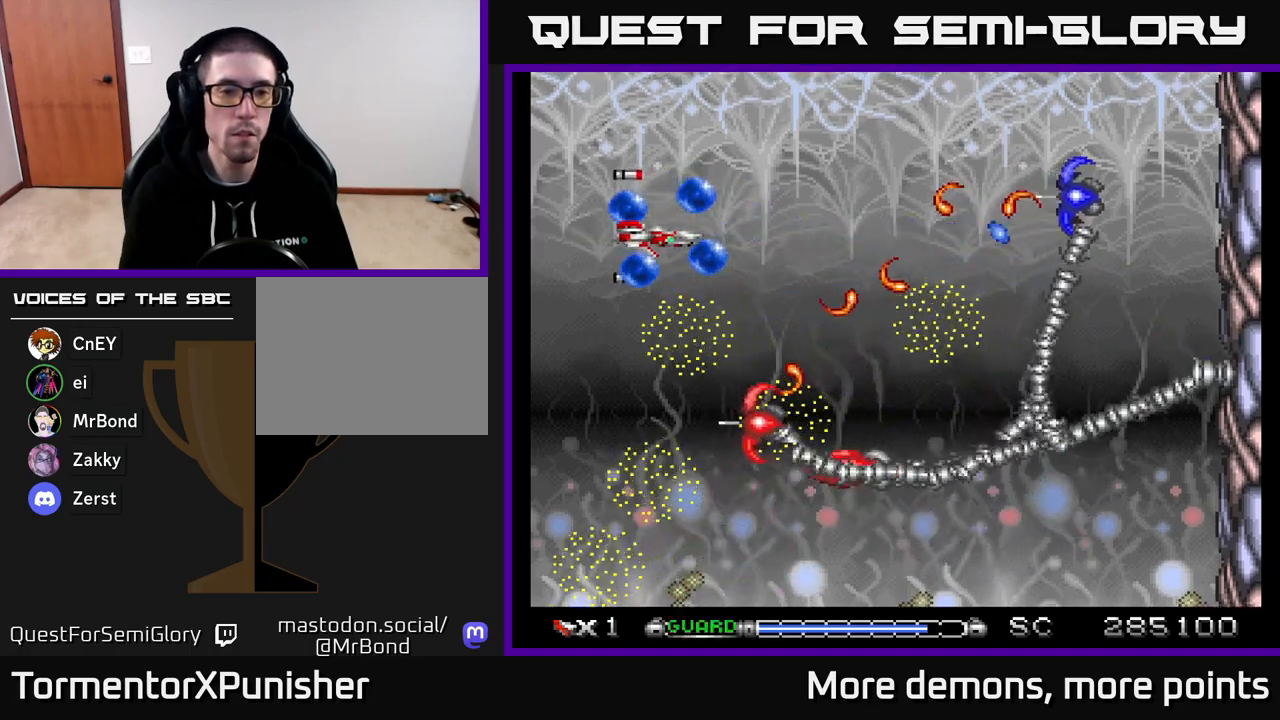
{"buttons": ["A", "DPAD_UP"], "right_stick": "center", "events": [[233, "DPAD_DOWN", "up"], [283, "R2", "down"], [350, "DPAD_UP", "down"], [400, "R2", "up"], [433, "DPAD_LEFT", "up"]]}
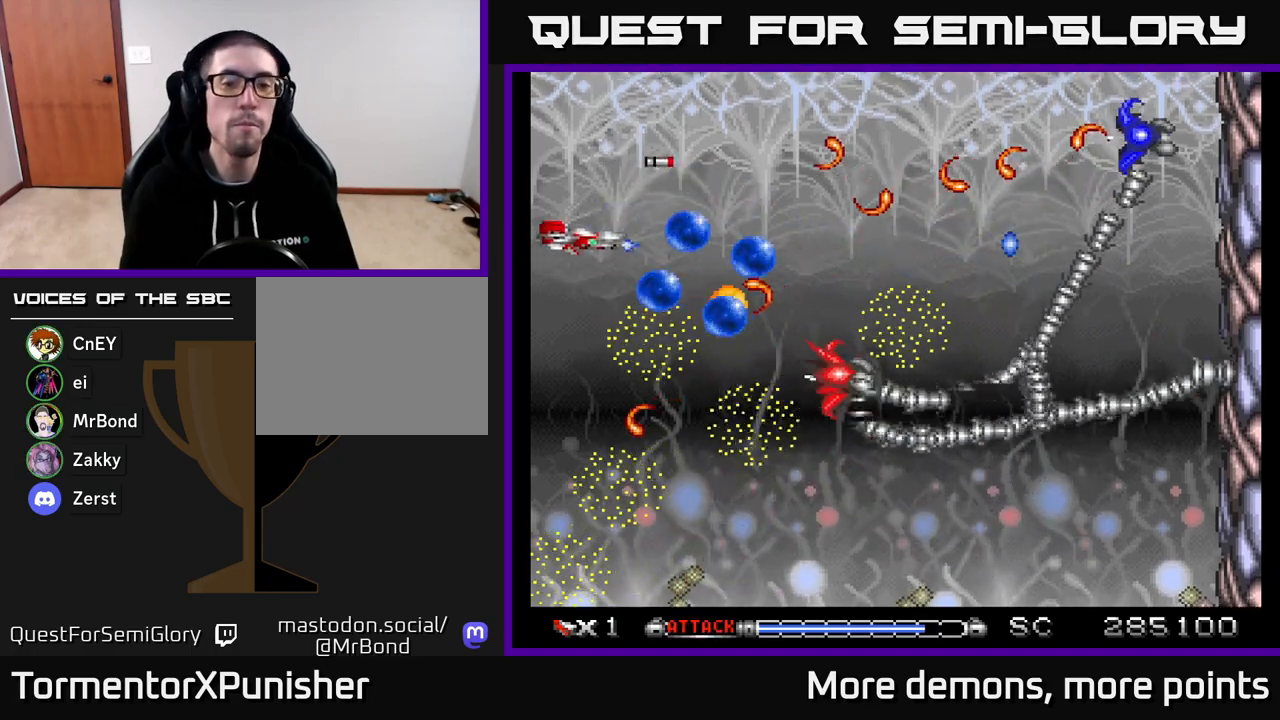
{"buttons": ["A"], "right_stick": "center", "events": [[250, "DPAD_UP", "up"]]}
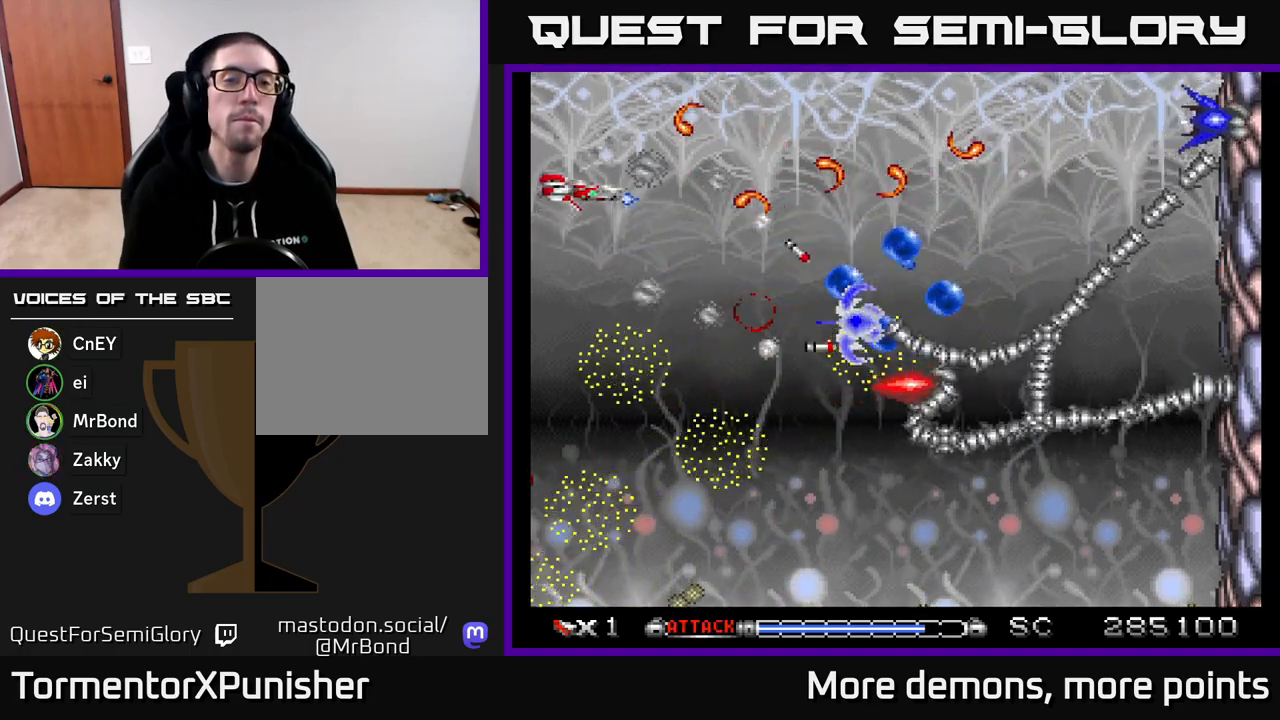
{"buttons": ["A", "DPAD_UP", "DPAD_RIGHT"], "right_stick": "center", "events": [[150, "DPAD_UP", "down"], [383, "DPAD_RIGHT", "down"]]}
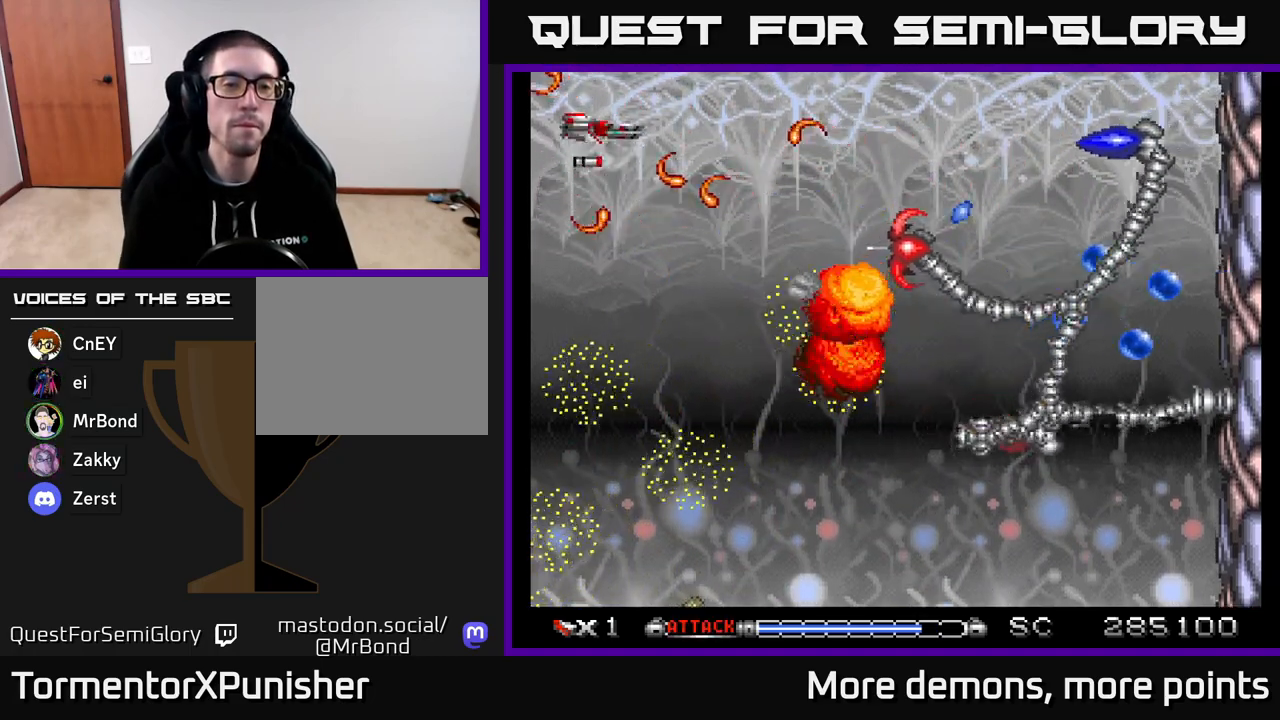
{"buttons": ["A", "DPAD_RIGHT"], "right_stick": "center", "events": [[17, "DPAD_RIGHT", "up"], [333, "DPAD_RIGHT", "down"], [450, "DPAD_UP", "up"]]}
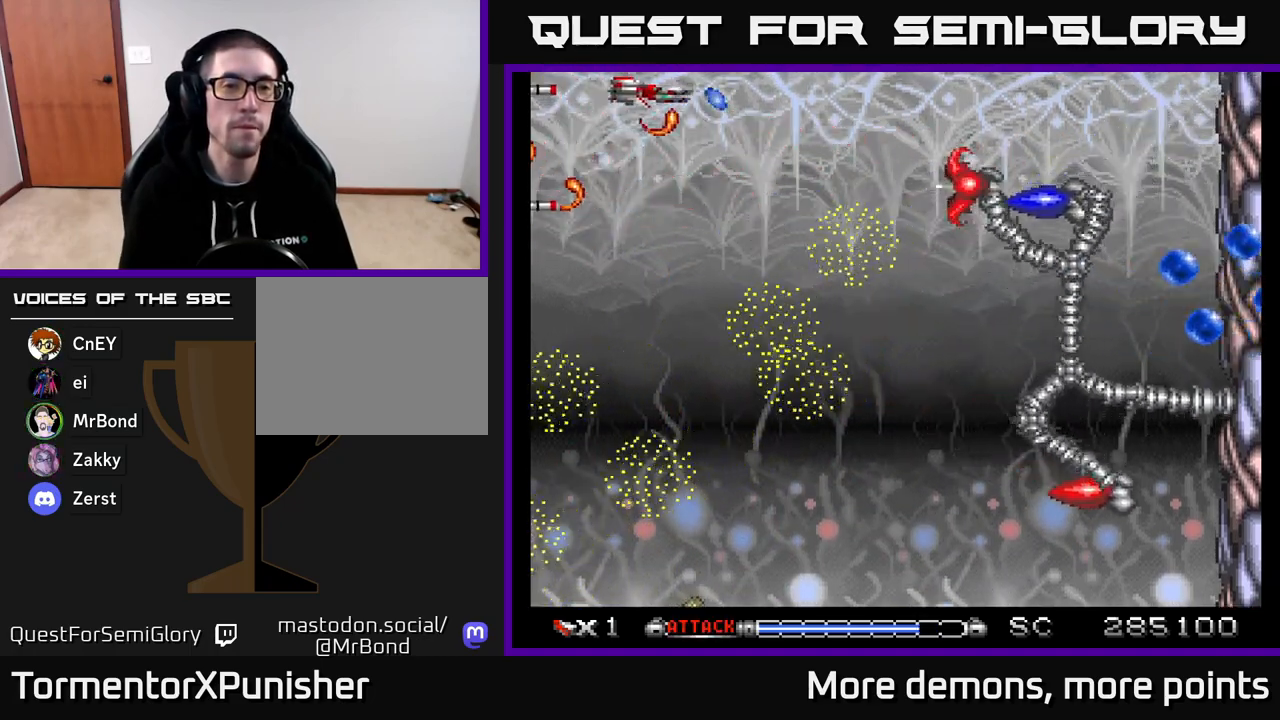
{"buttons": ["A", "DPAD_DOWN"], "right_stick": "center", "events": [[233, "DPAD_RIGHT", "up"], [250, "DPAD_DOWN", "down"], [283, "DPAD_LEFT", "down"], [350, "DPAD_LEFT", "up"]]}
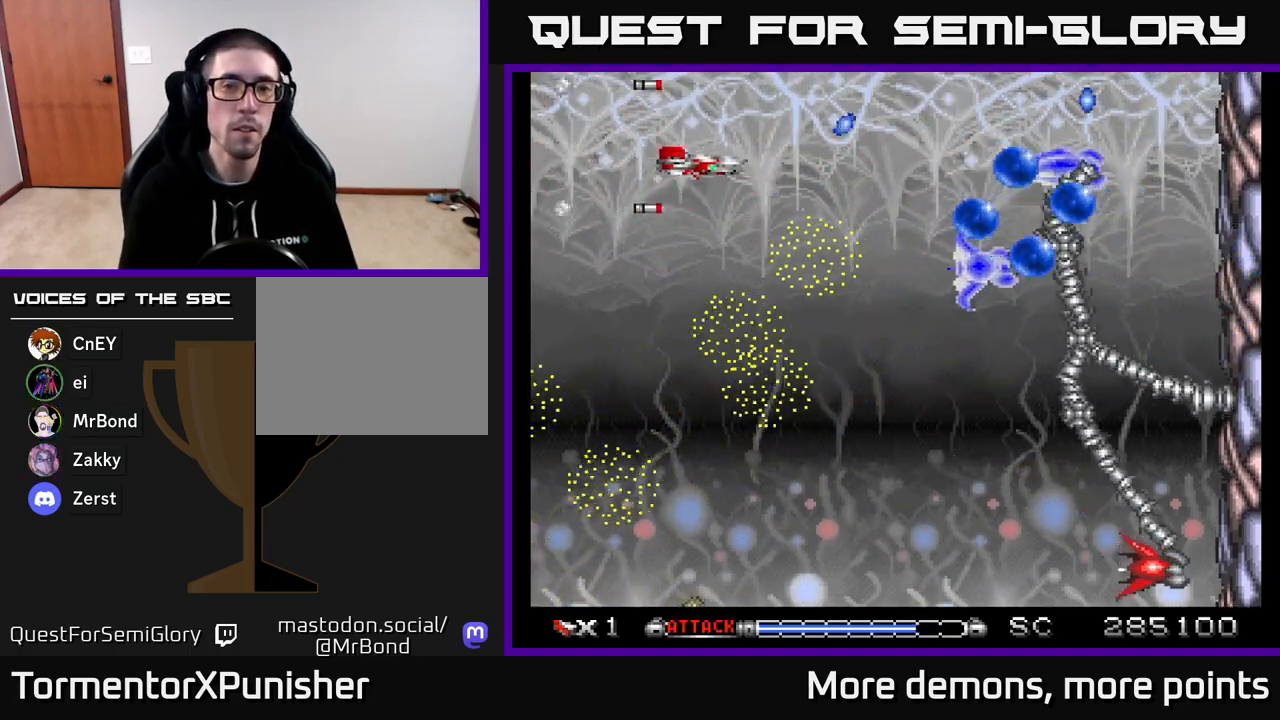
{"buttons": ["A", "DPAD_RIGHT"], "right_stick": "center", "events": [[17, "DPAD_RIGHT", "down"], [50, "DPAD_DOWN", "up"], [117, "DPAD_RIGHT", "up"], [133, "DPAD_UP", "down"], [200, "DPAD_RIGHT", "down"], [217, "DPAD_UP", "up"]]}
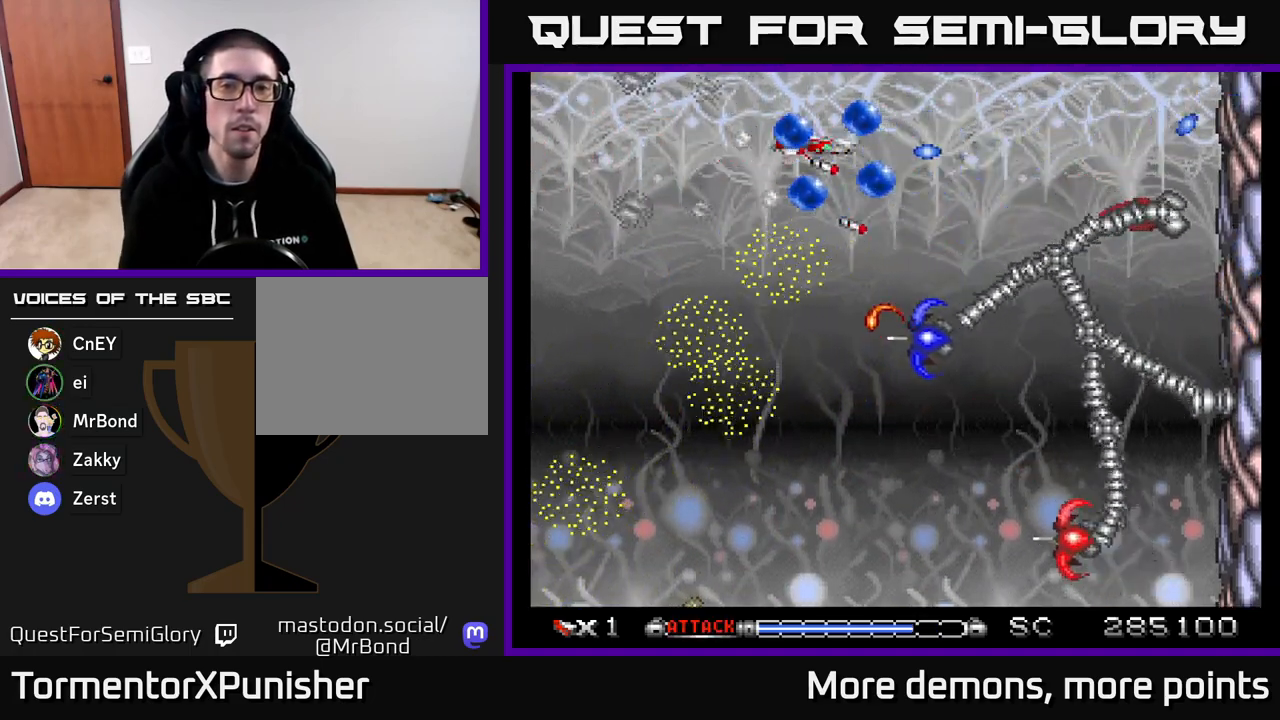
{"buttons": ["A"], "right_stick": "center", "events": [[50, "DPAD_DOWN", "down"], [100, "DPAD_RIGHT", "up"], [267, "DPAD_RIGHT", "down"], [317, "DPAD_DOWN", "up"], [500, "DPAD_RIGHT", "up"]]}
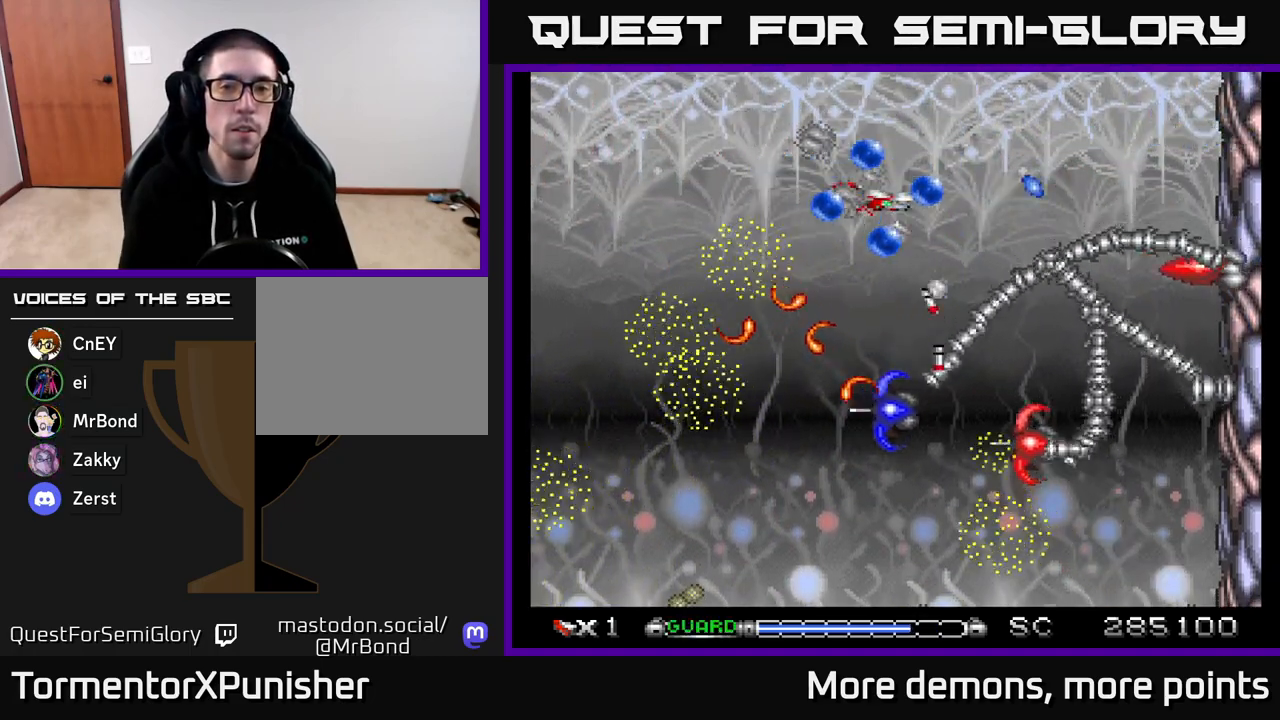
{"buttons": ["A", "L2"], "right_stick": "center", "events": [[183, "DPAD_DOWN", "down"], [200, "DPAD_RIGHT", "down"], [200, "L2", "down"], [417, "DPAD_RIGHT", "up"], [450, "DPAD_DOWN", "up"]]}
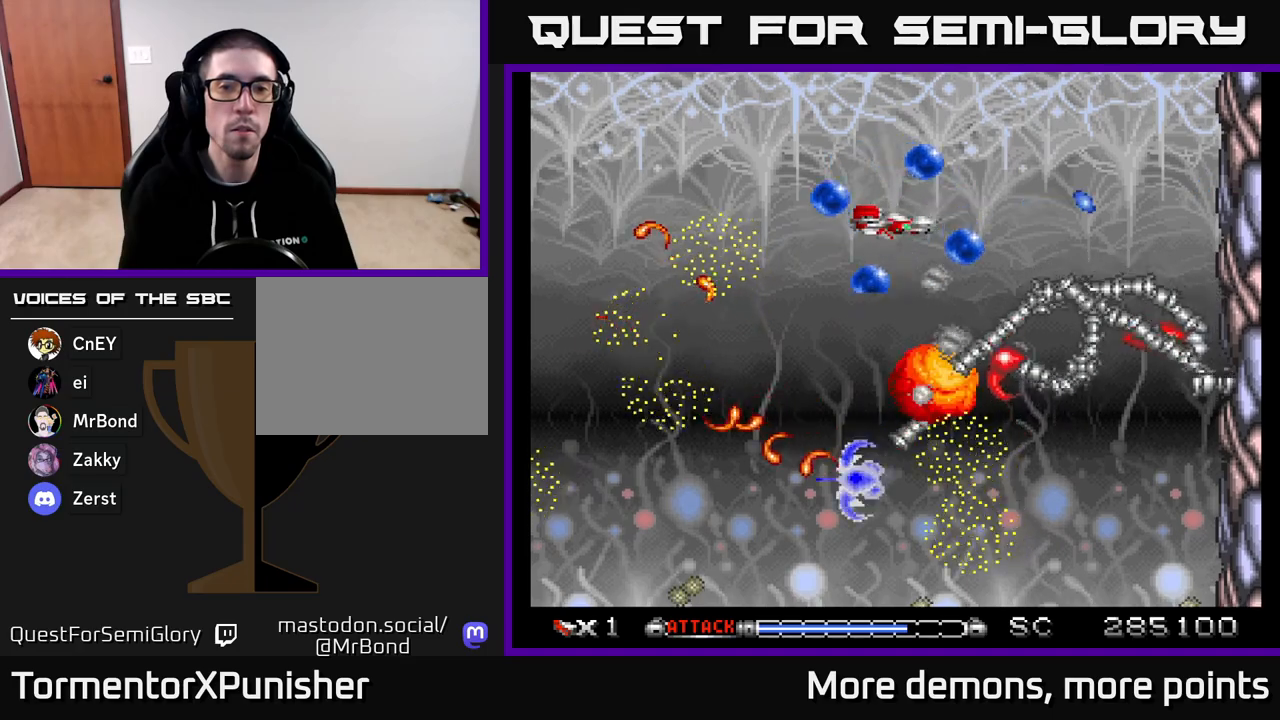
{"buttons": ["A", "L2", "DPAD_LEFT"], "right_stick": "center", "events": [[133, "DPAD_UP", "down"], [233, "DPAD_UP", "up"], [283, "DPAD_RIGHT", "down"], [367, "DPAD_RIGHT", "up"], [383, "DPAD_UP", "down"], [450, "DPAD_LEFT", "down"], [500, "DPAD_UP", "up"]]}
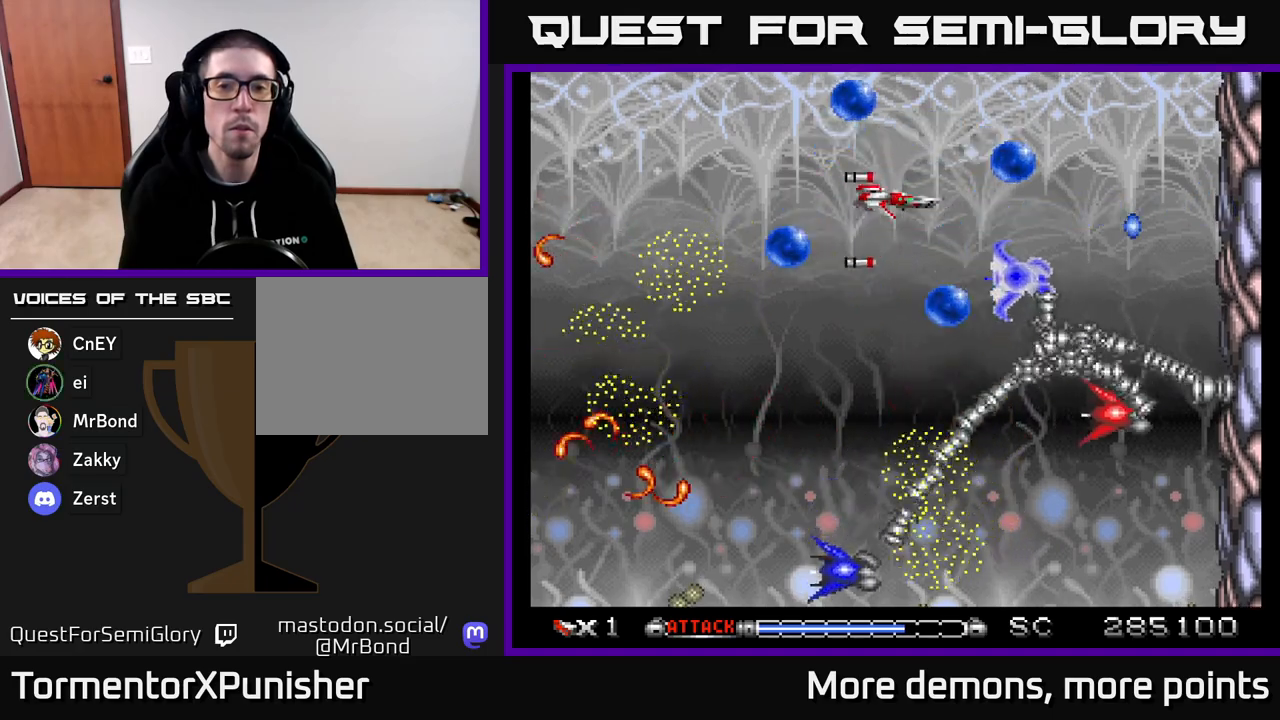
{"buttons": ["A", "L2"], "right_stick": "center", "events": [[17, "DPAD_LEFT", "up"], [67, "DPAD_DOWN", "down"], [317, "DPAD_RIGHT", "down"], [383, "DPAD_RIGHT", "up"], [400, "DPAD_DOWN", "up"]]}
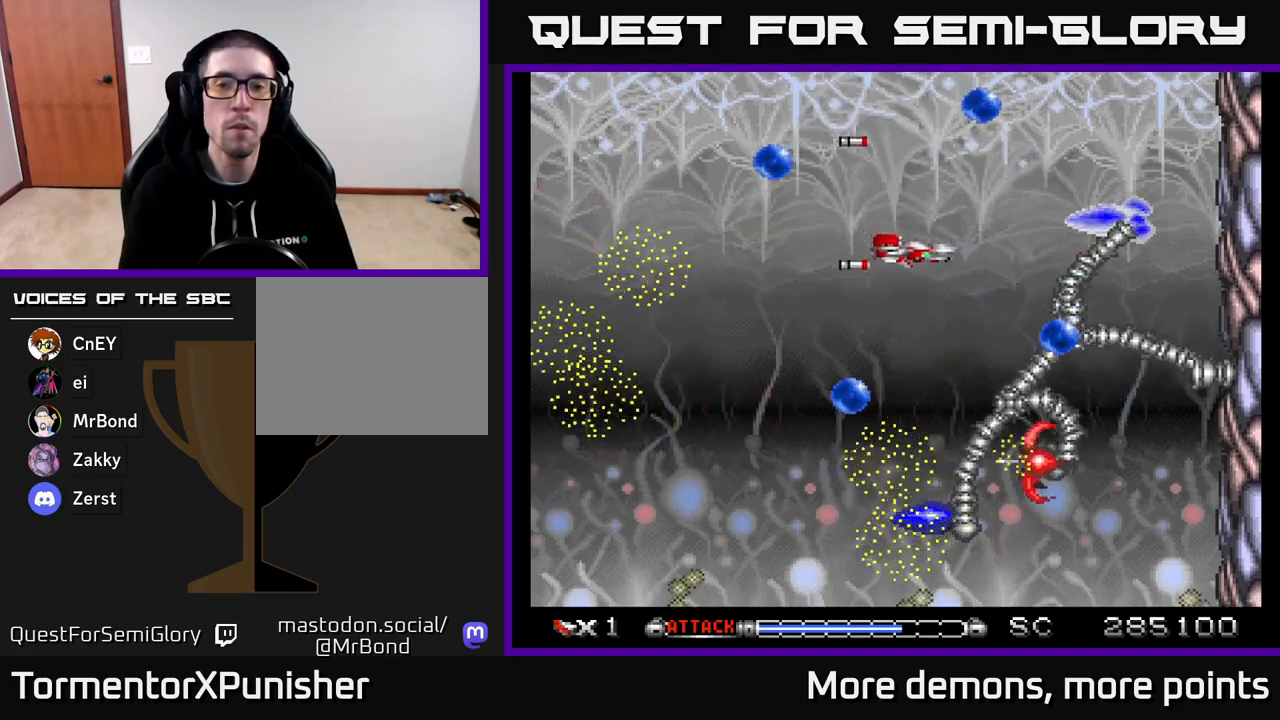
{"buttons": ["A", "L2", "DPAD_RIGHT"], "right_stick": "center"}
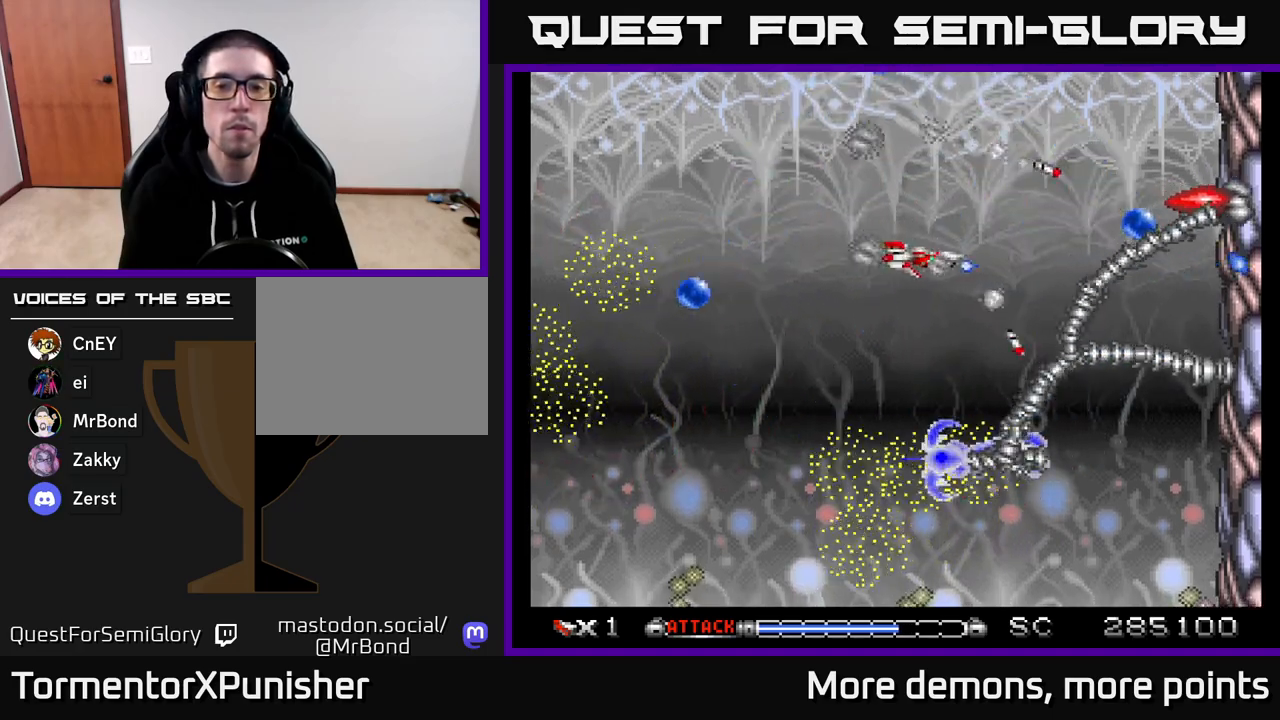
{"buttons": ["A", "L2", "DPAD_UP"], "right_stick": "center", "events": [[67, "DPAD_RIGHT", "up"], [117, "DPAD_UP", "down"], [167, "DPAD_LEFT", "down"], [200, "DPAD_UP", "up"], [233, "DPAD_LEFT", "up"], [400, "DPAD_UP", "down"]]}
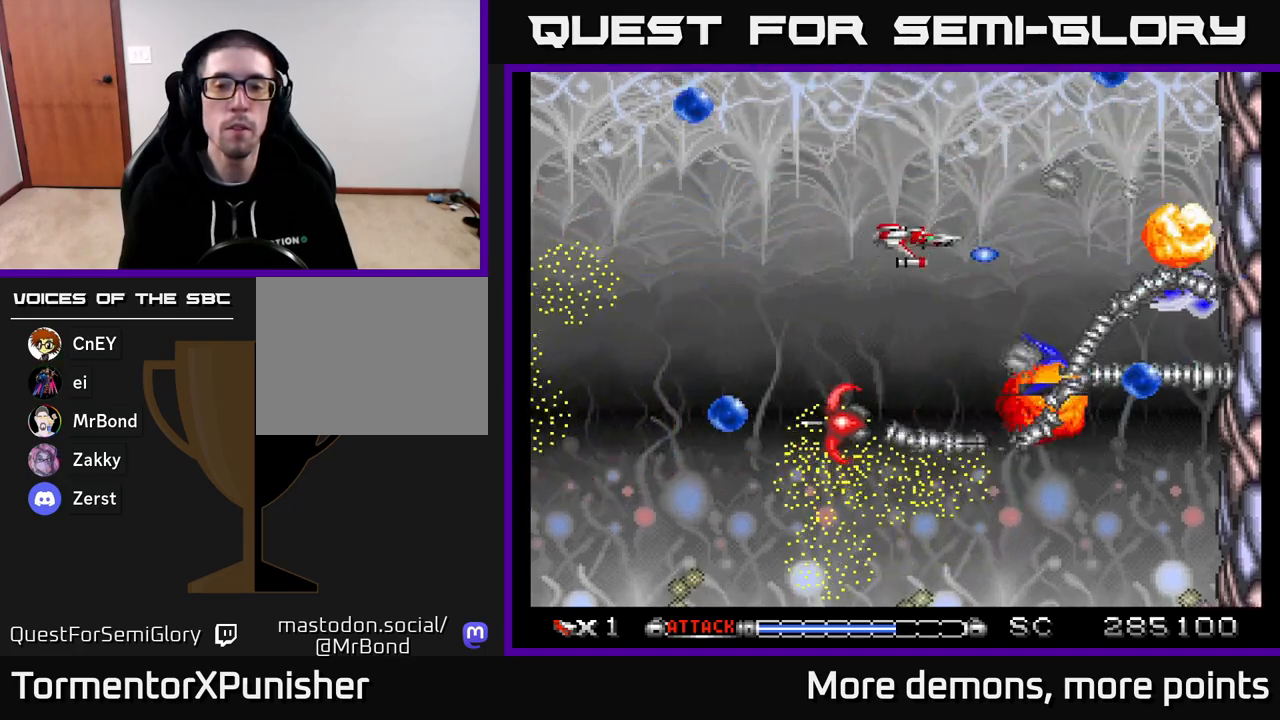
{"buttons": ["A", "L2", "DPAD_UP", "DPAD_LEFT"], "right_stick": "center", "events": [[17, "DPAD_UP", "up"], [83, "DPAD_LEFT", "down"], [100, "DPAD_UP", "down"], [233, "DPAD_LEFT", "up"], [417, "DPAD_LEFT", "down"]]}
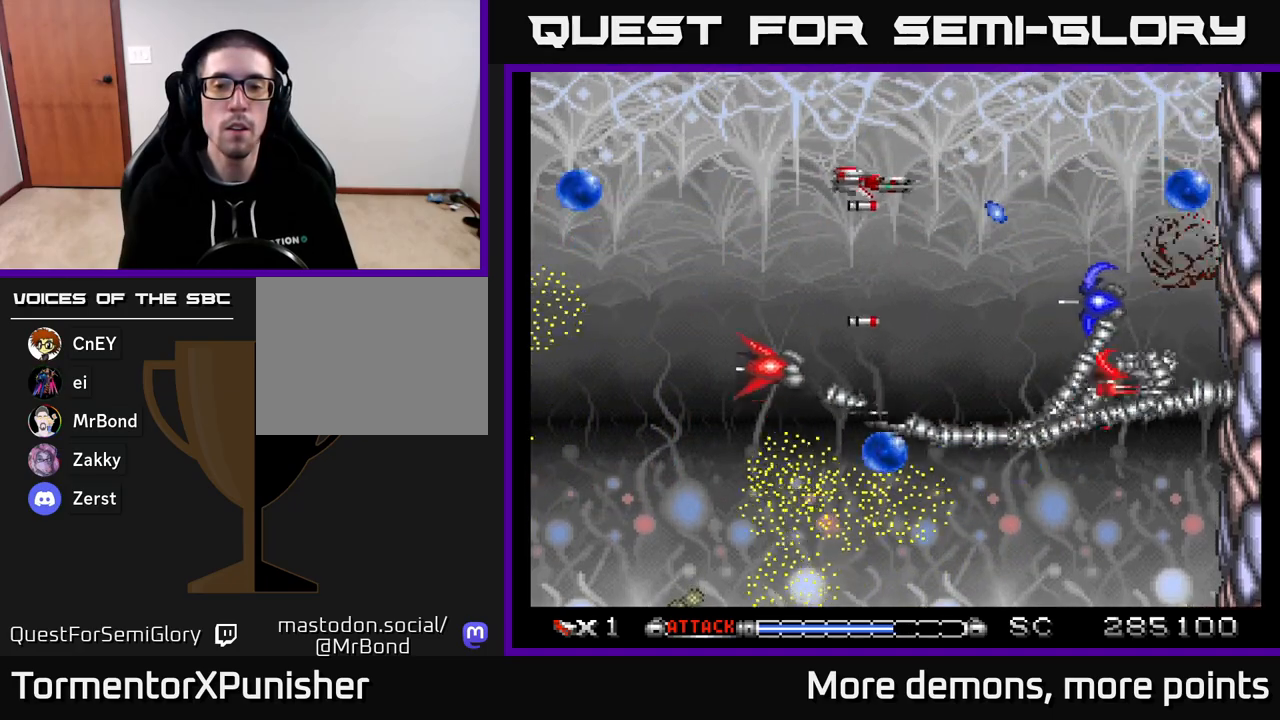
{"buttons": ["A", "L2", "DPAD_LEFT"], "right_stick": "center", "events": [[133, "DPAD_LEFT", "up"], [133, "DPAD_UP", "up"], [150, "DPAD_LEFT", "down"], [150, "DPAD_UP", "down"], [233, "DPAD_UP", "up"], [417, "DPAD_UP", "down"], [483, "DPAD_UP", "up"]]}